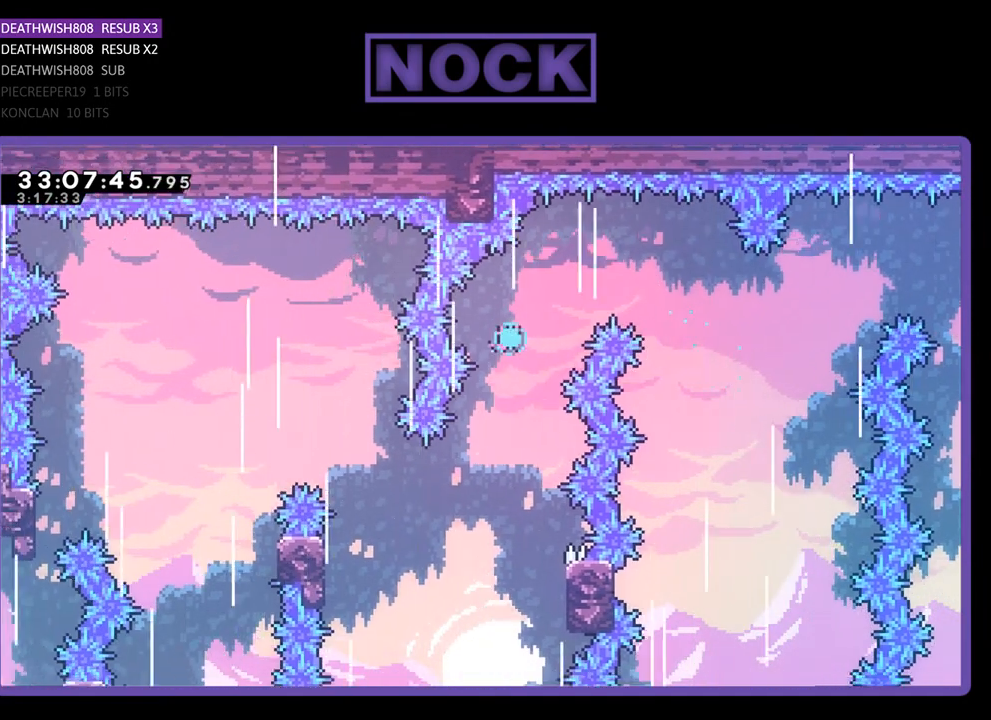
Gameplay with a controller (PlayStation layout); each line is a JSON object with the inputs held at the frame after it. "events" lists button and stick changes between this image and that frame as [ms after this image, input, new state], when the widget could be followed in between. Not read: right_stick.
{"buttons": [], "left_stick": "center", "events": []}
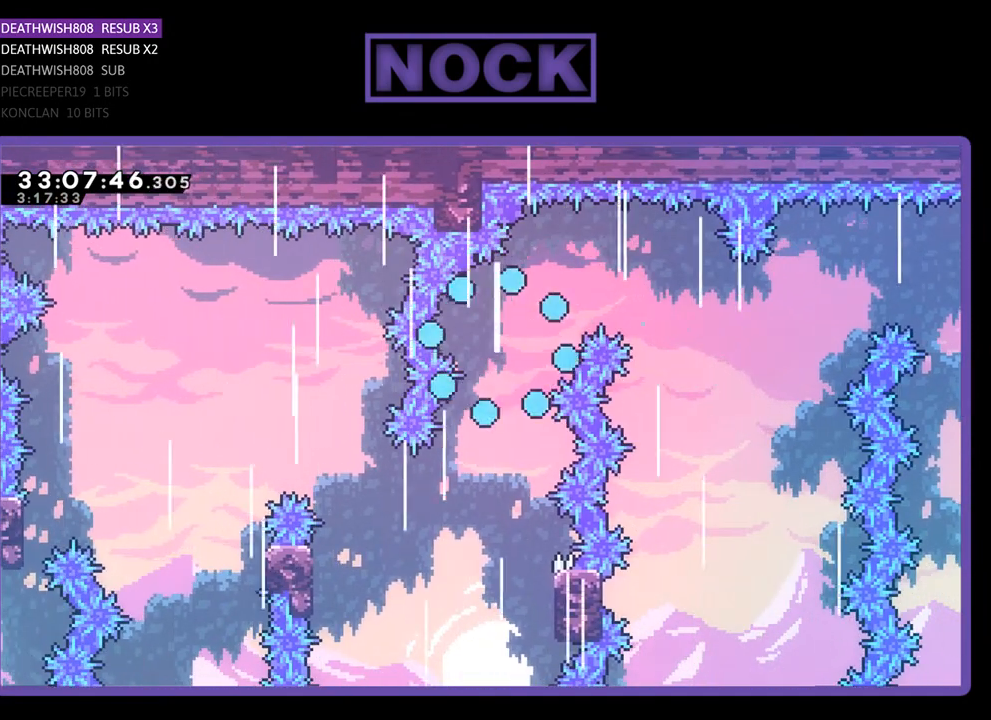
{"buttons": [], "left_stick": "center", "events": []}
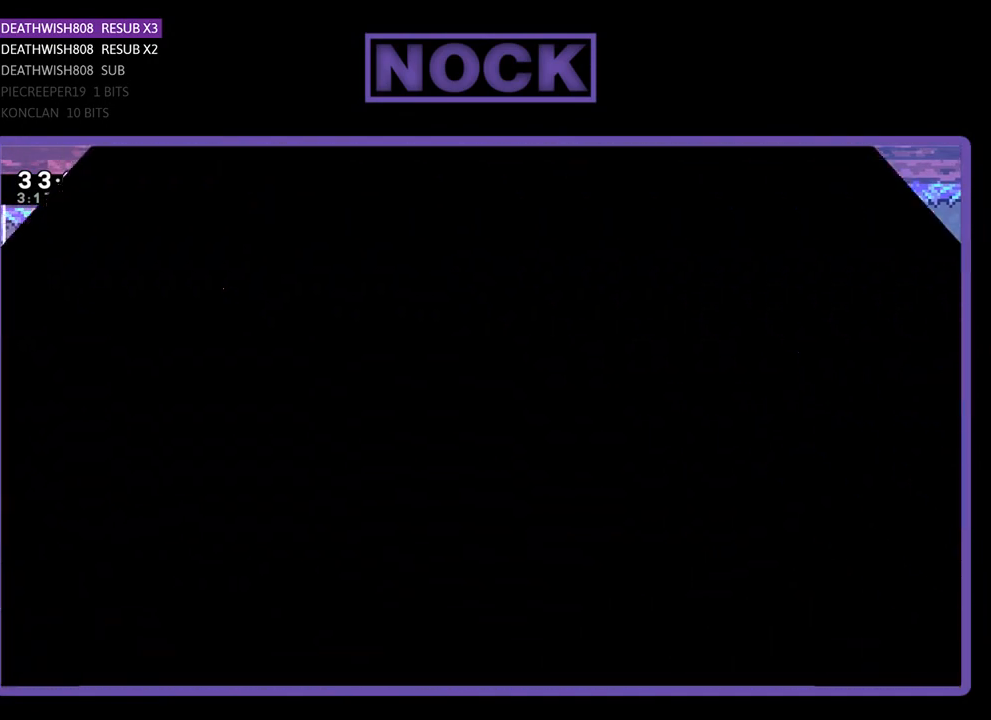
{"buttons": ["R2", "DPAD_LEFT"], "left_stick": "center", "events": [[67, "R2", "down"], [467, "DPAD_LEFT", "down"]]}
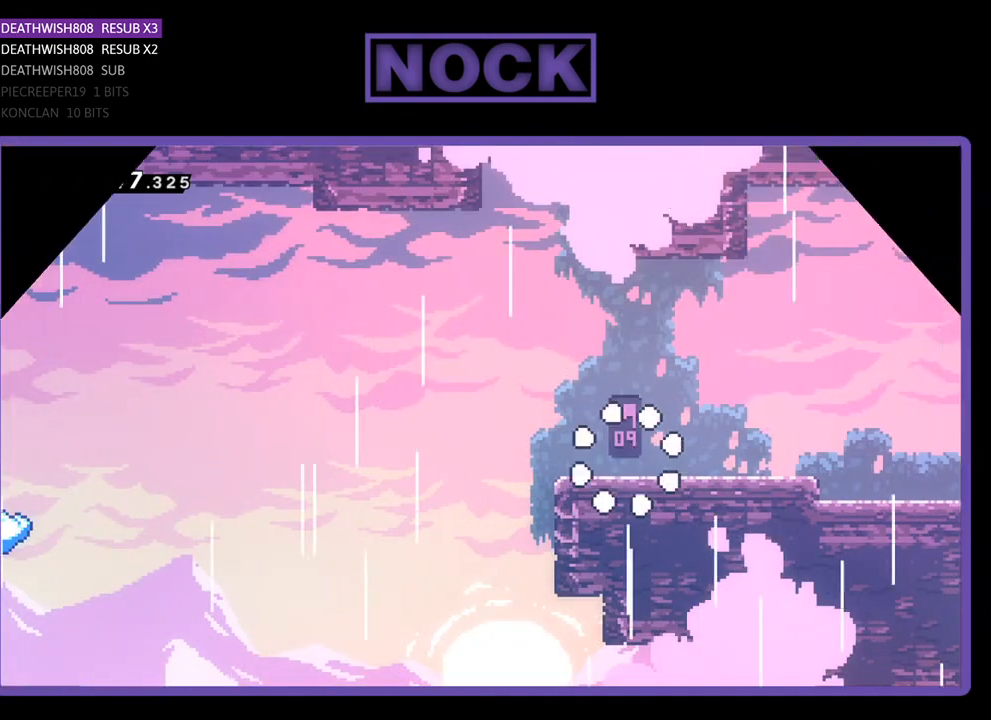
{"buttons": ["CROSS", "R2", "DPAD_LEFT"], "left_stick": "center", "events": [[400, "CROSS", "down"]]}
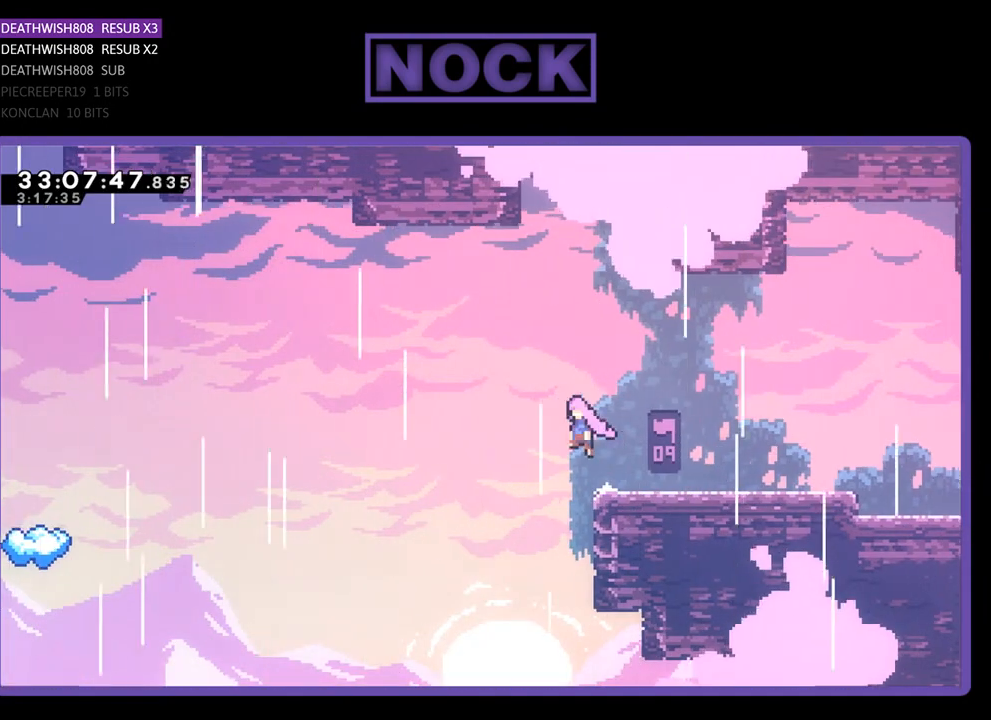
{"buttons": ["R2", "DPAD_UP", "DPAD_LEFT"], "left_stick": "center", "events": [[167, "CROSS", "up"], [467, "DPAD_UP", "down"]]}
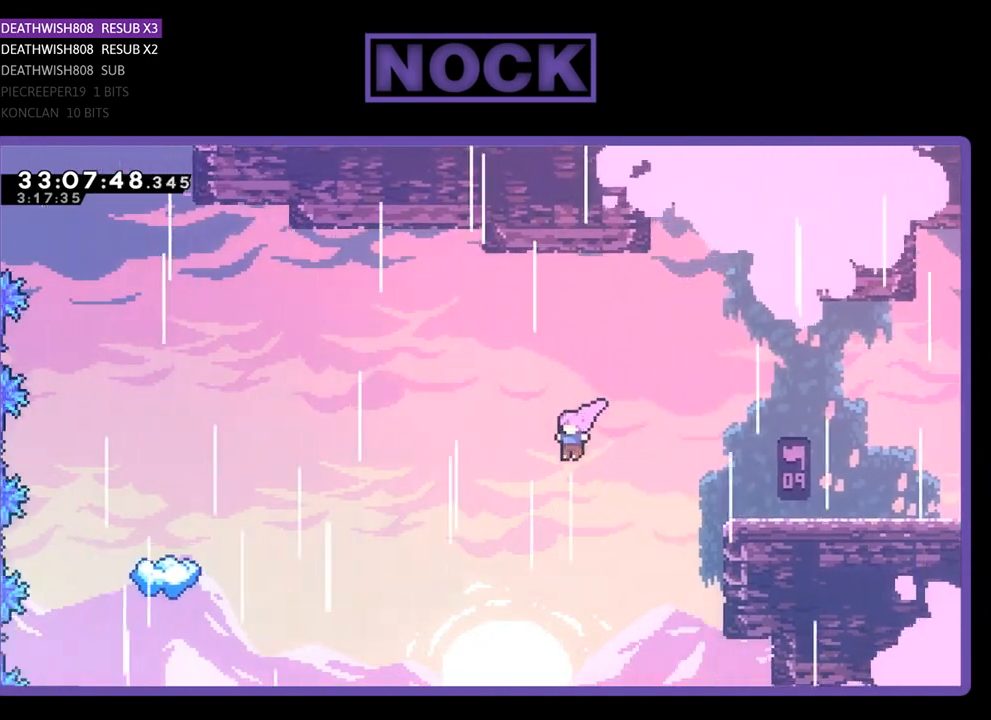
{"buttons": ["CIRCLE", "R2", "DPAD_UP", "DPAD_LEFT"], "left_stick": "center", "events": [[367, "CIRCLE", "down"]]}
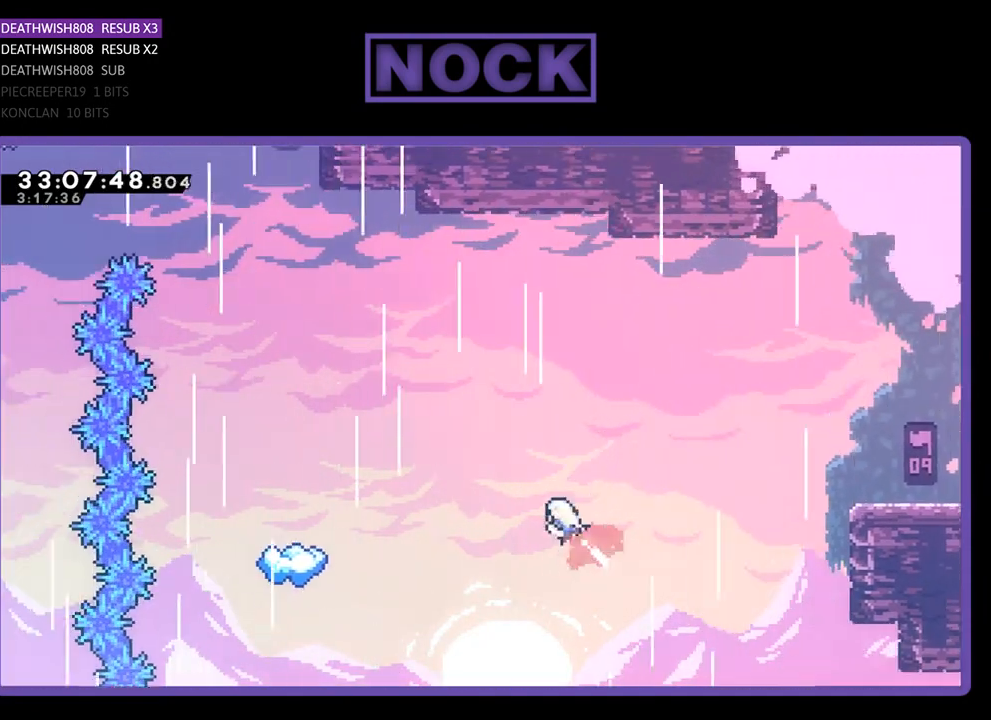
{"buttons": ["R2", "DPAD_LEFT"], "left_stick": "center", "events": [[33, "CIRCLE", "up"], [133, "CIRCLE", "down"], [267, "CIRCLE", "up"], [267, "DPAD_UP", "up"]]}
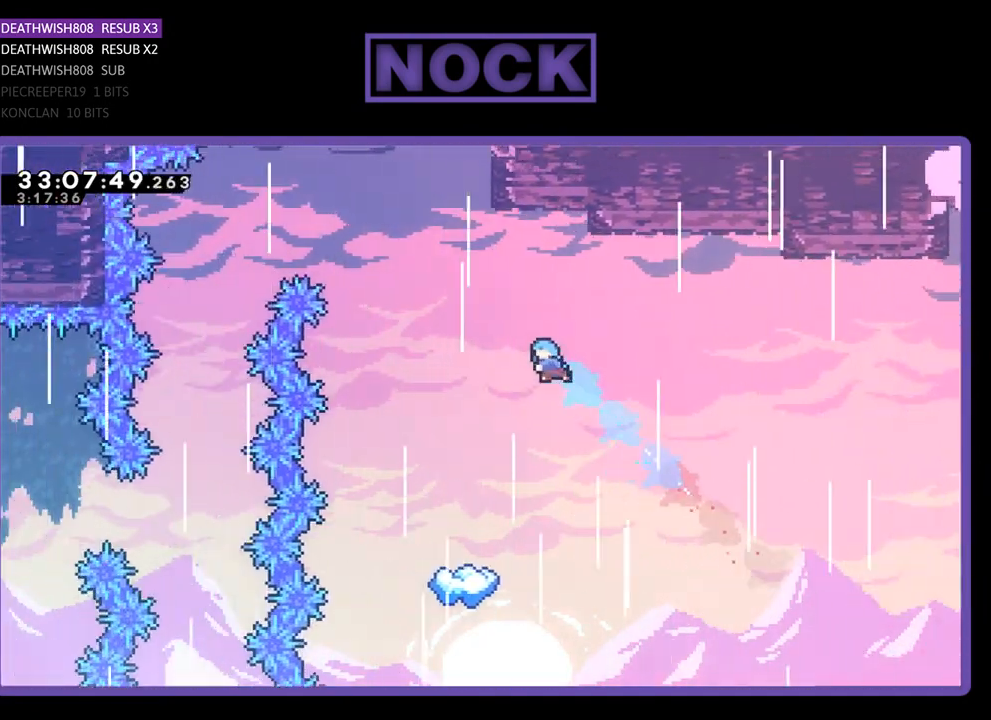
{"buttons": ["R2", "DPAD_LEFT"], "left_stick": "center", "events": [[267, "DPAD_LEFT", "up"], [433, "DPAD_LEFT", "down"]]}
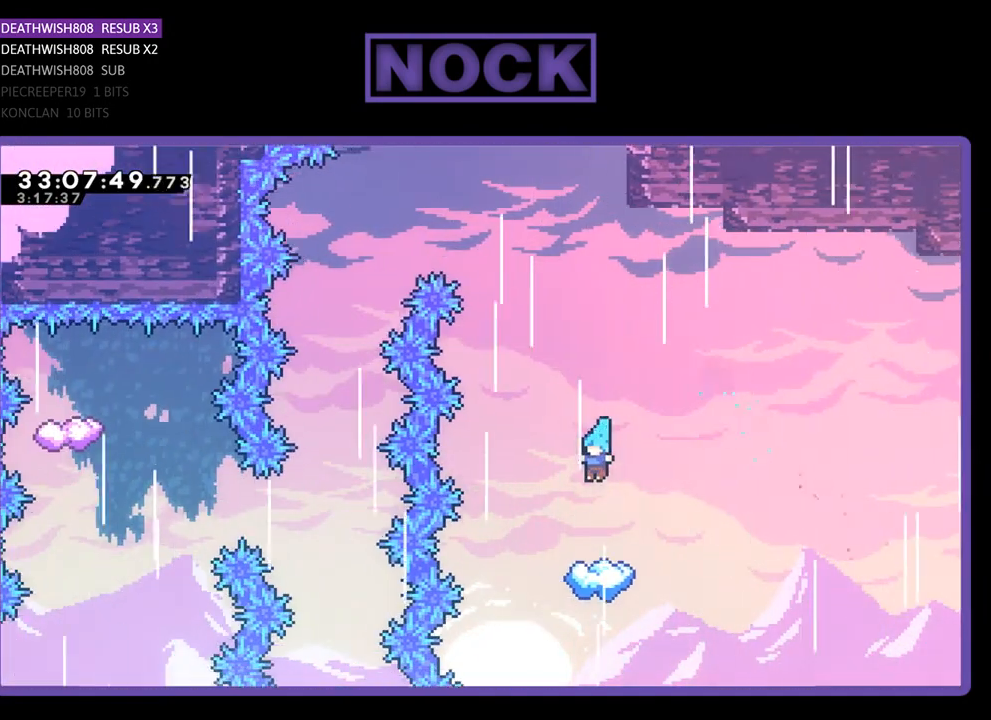
{"buttons": ["R2", "DPAD_UP", "DPAD_LEFT"], "left_stick": "center", "events": [[33, "DPAD_LEFT", "up"], [367, "DPAD_UP", "down"], [433, "DPAD_LEFT", "down"]]}
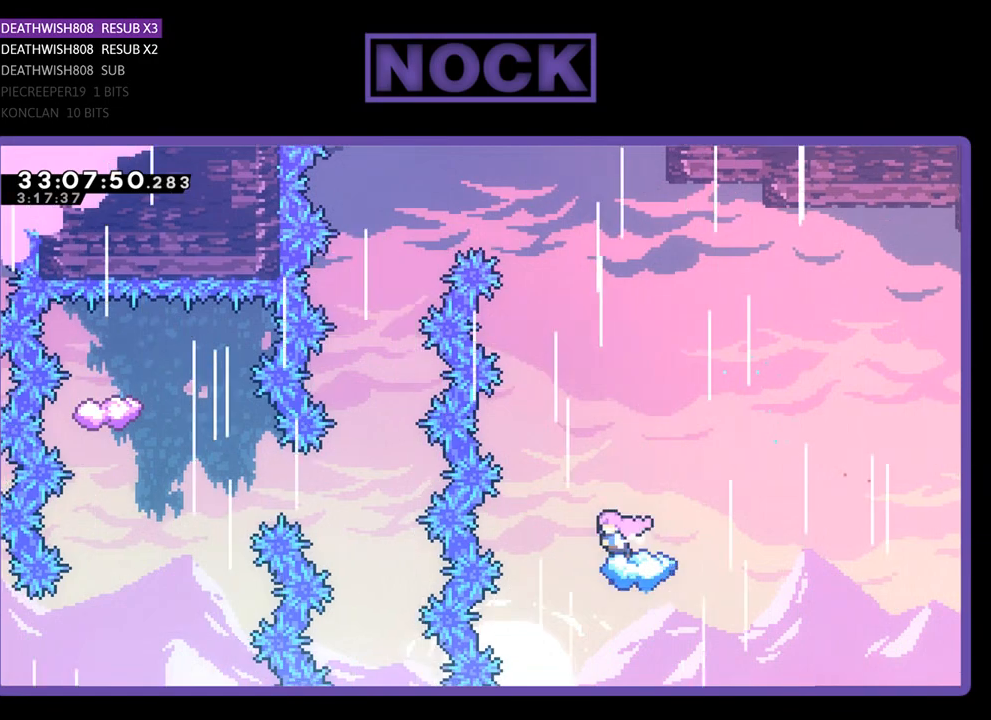
{"buttons": ["CROSS", "R2", "DPAD_UP", "DPAD_RIGHT"], "left_stick": "center", "events": [[133, "CROSS", "down"], [300, "DPAD_LEFT", "up"], [400, "DPAD_RIGHT", "down"]]}
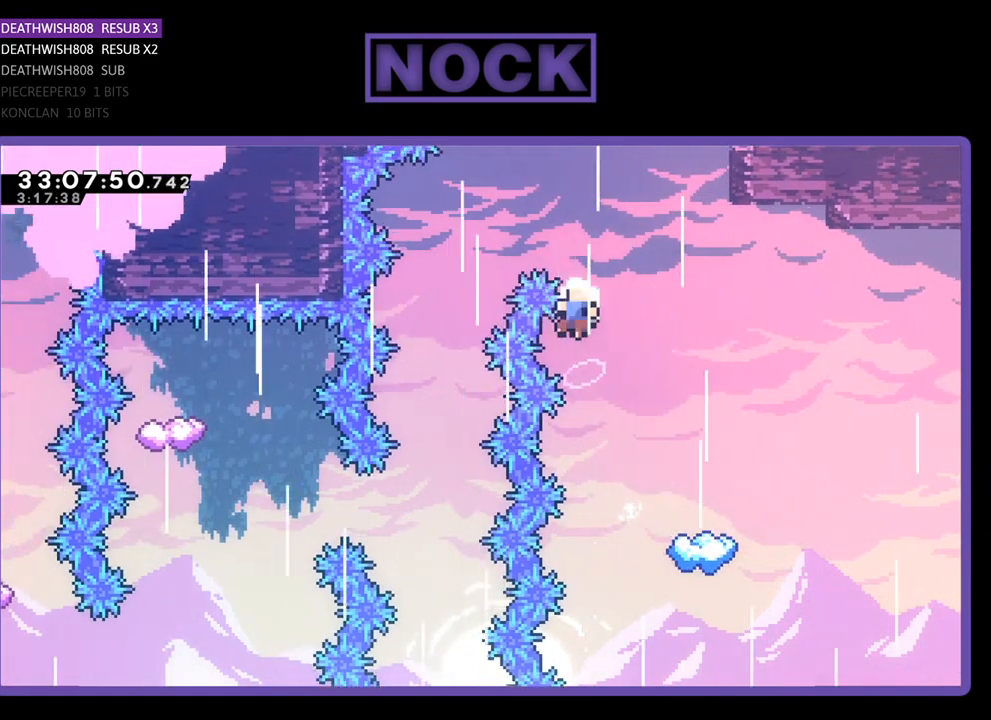
{"buttons": [], "left_stick": "center", "events": [[33, "DPAD_RIGHT", "up"], [167, "DPAD_LEFT", "down"], [267, "DPAD_UP", "up"], [300, "DPAD_LEFT", "up"], [300, "R2", "up"], [333, "CROSS", "up"]]}
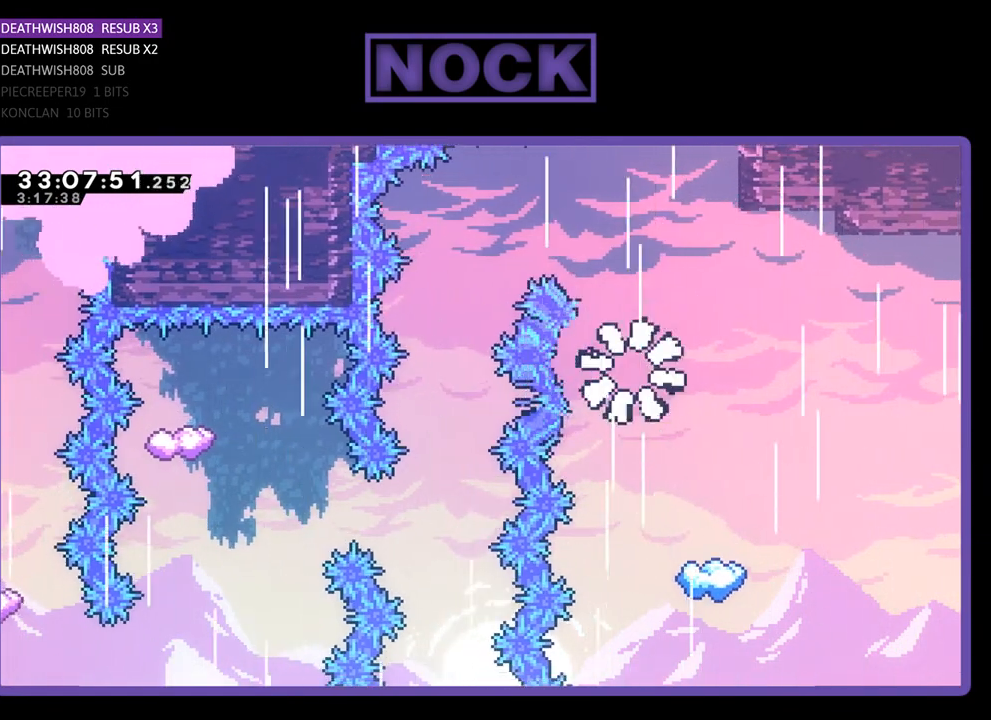
{"buttons": [], "left_stick": "center", "events": []}
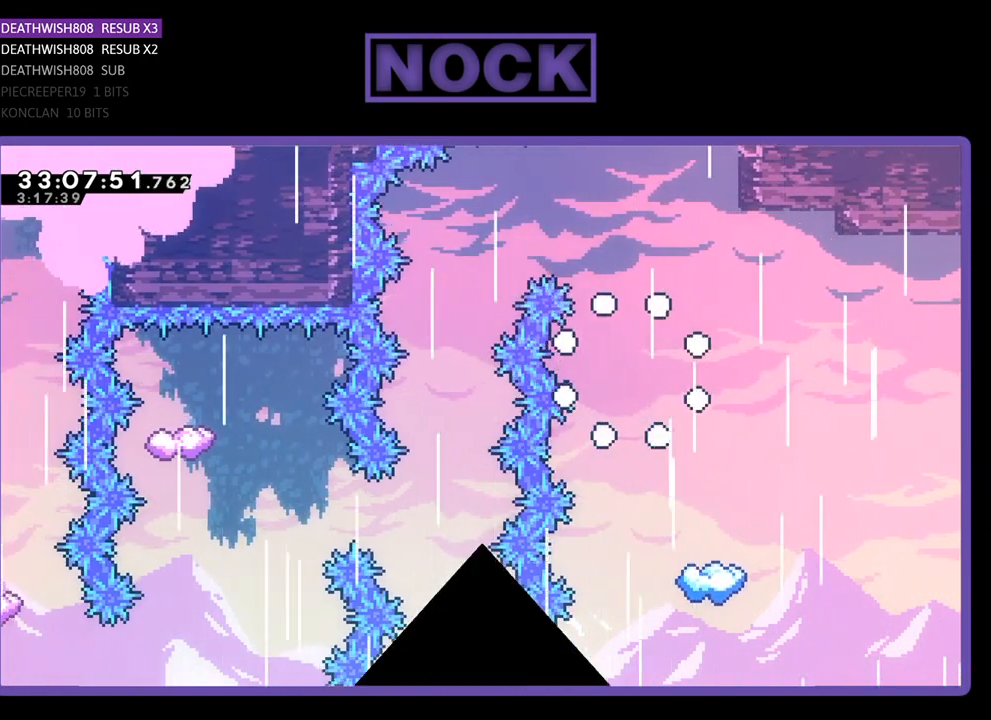
{"buttons": [], "left_stick": "center", "events": []}
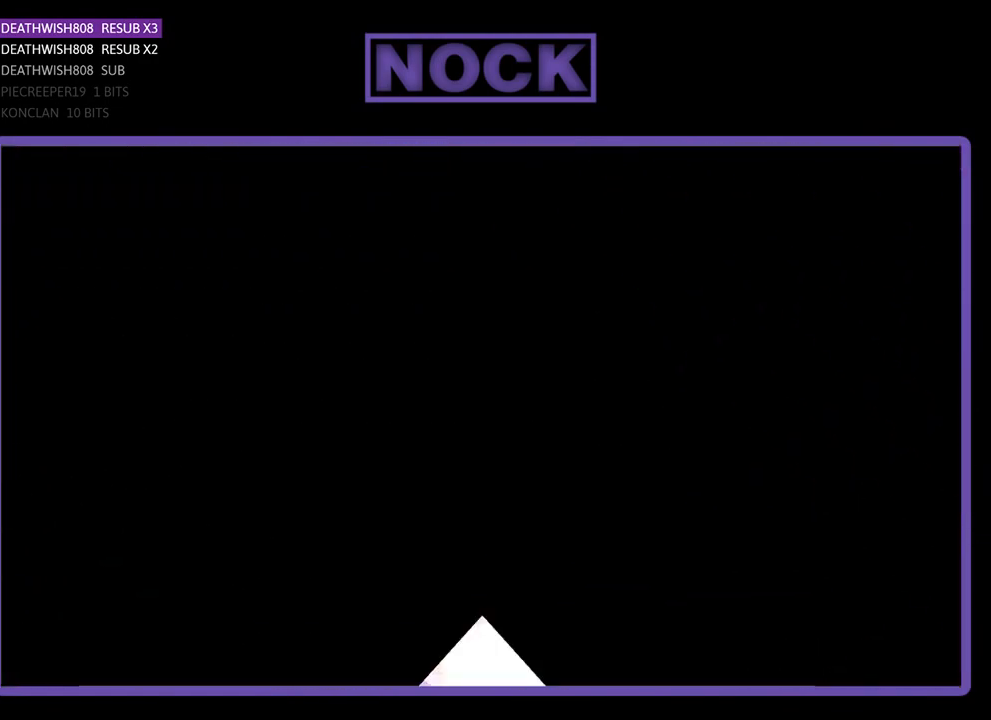
{"buttons": ["R2", "DPAD_LEFT"], "left_stick": "center", "events": [[167, "R2", "down"], [233, "DPAD_LEFT", "down"]]}
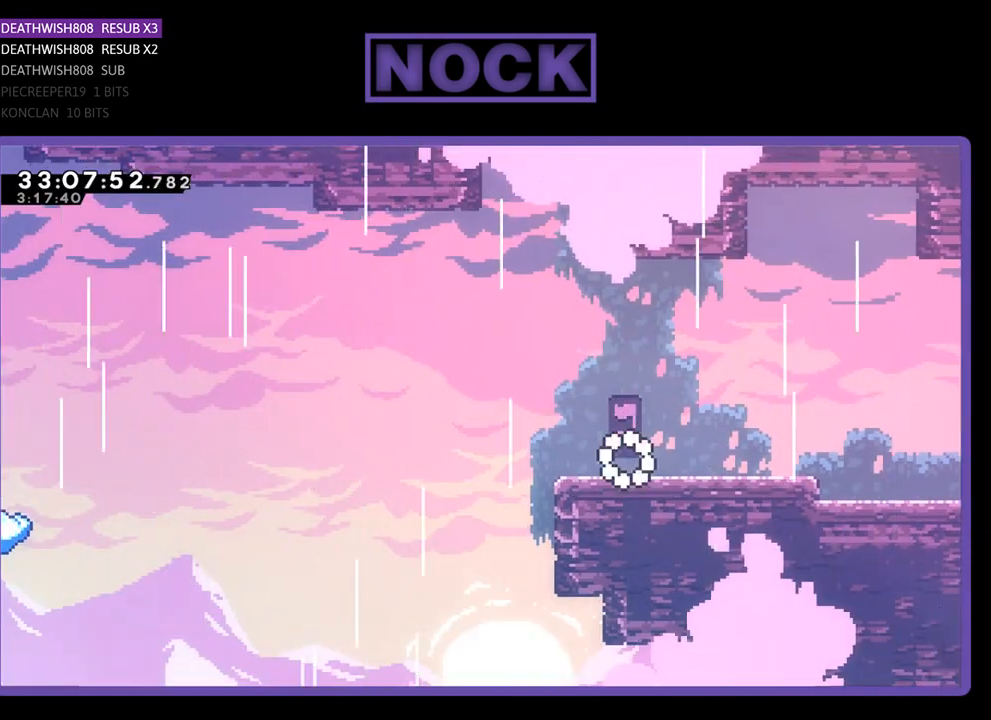
{"buttons": ["CROSS", "R2", "DPAD_LEFT"], "left_stick": "center", "events": [[400, "CROSS", "down"]]}
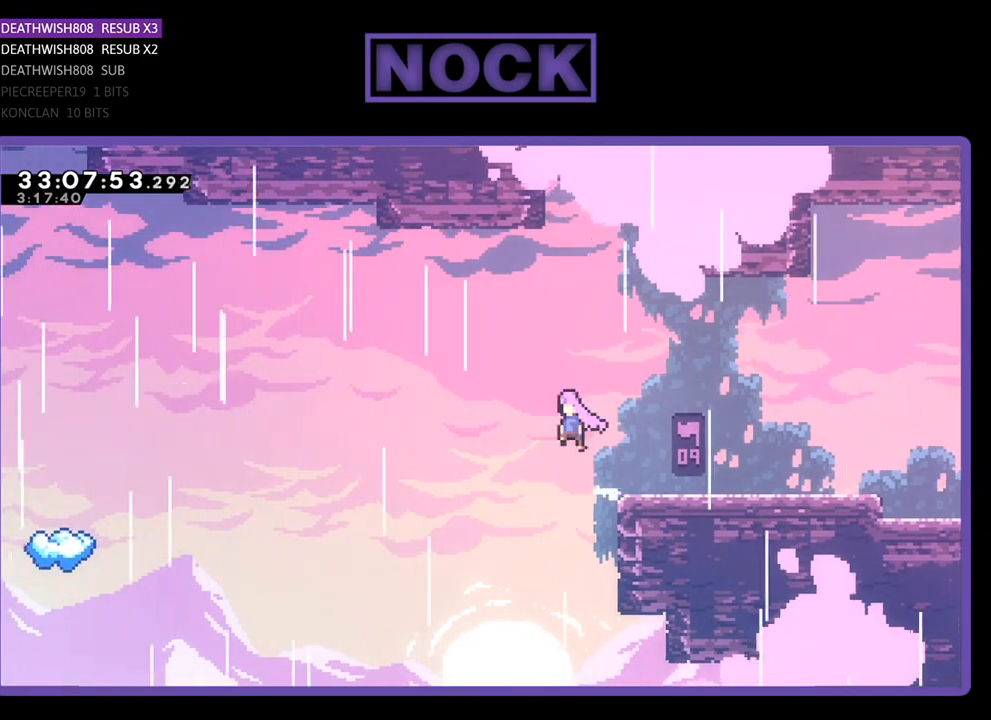
{"buttons": ["R2", "DPAD_UP", "DPAD_LEFT"], "left_stick": "center", "events": [[100, "CROSS", "up"], [367, "DPAD_UP", "down"]]}
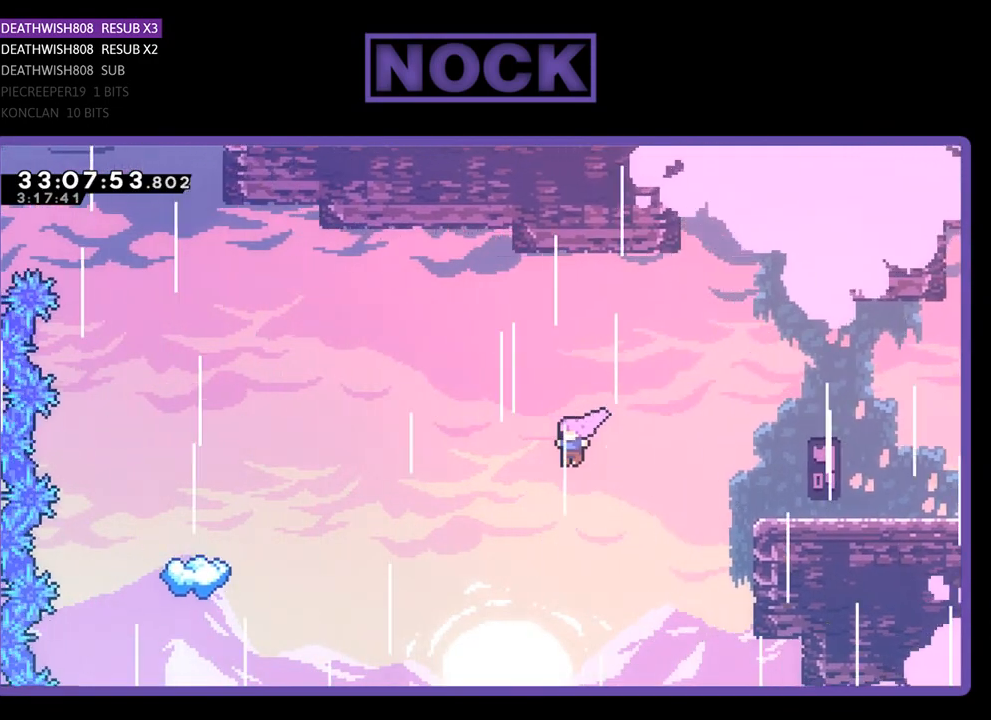
{"buttons": ["CIRCLE", "R2", "DPAD_UP", "DPAD_LEFT"], "left_stick": "center", "events": [[400, "CIRCLE", "down"]]}
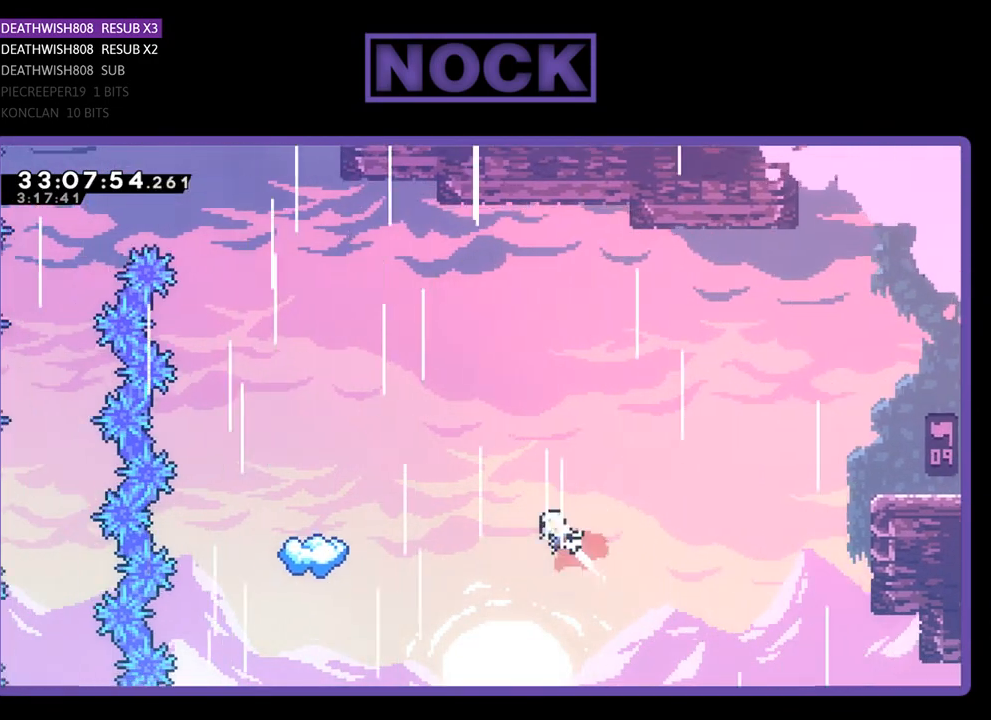
{"buttons": ["R2", "DPAD_LEFT"], "left_stick": "center", "events": [[67, "CIRCLE", "up"], [167, "CIRCLE", "down"], [300, "CIRCLE", "up"], [300, "DPAD_UP", "up"]]}
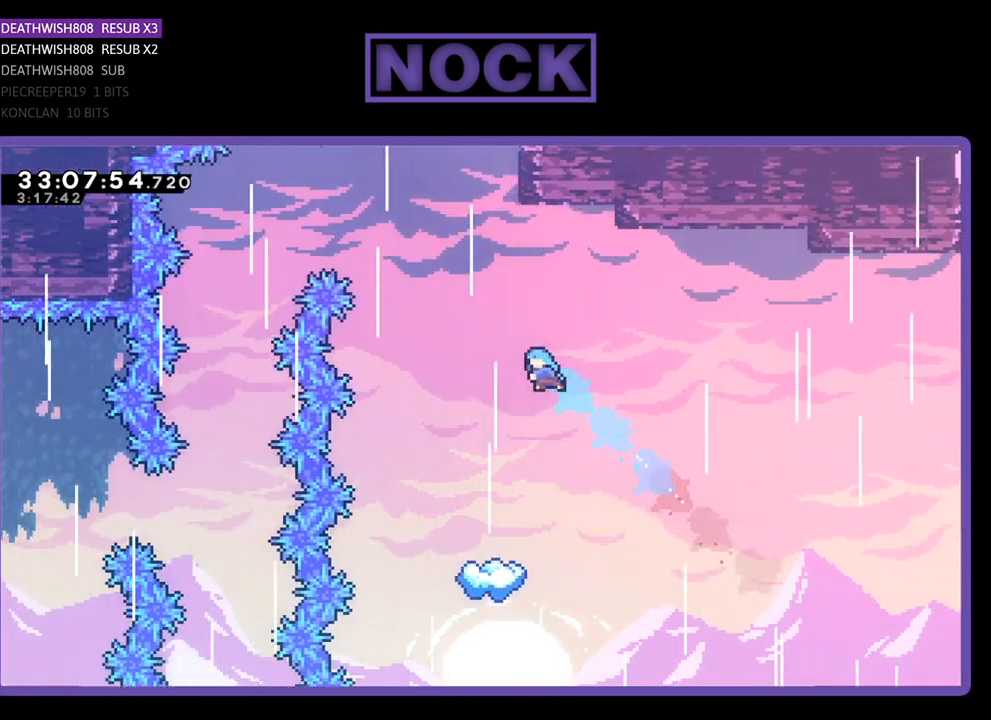
{"buttons": ["R2"], "left_stick": "center", "events": [[167, "DPAD_LEFT", "up"], [400, "DPAD_LEFT", "down"], [467, "DPAD_LEFT", "up"]]}
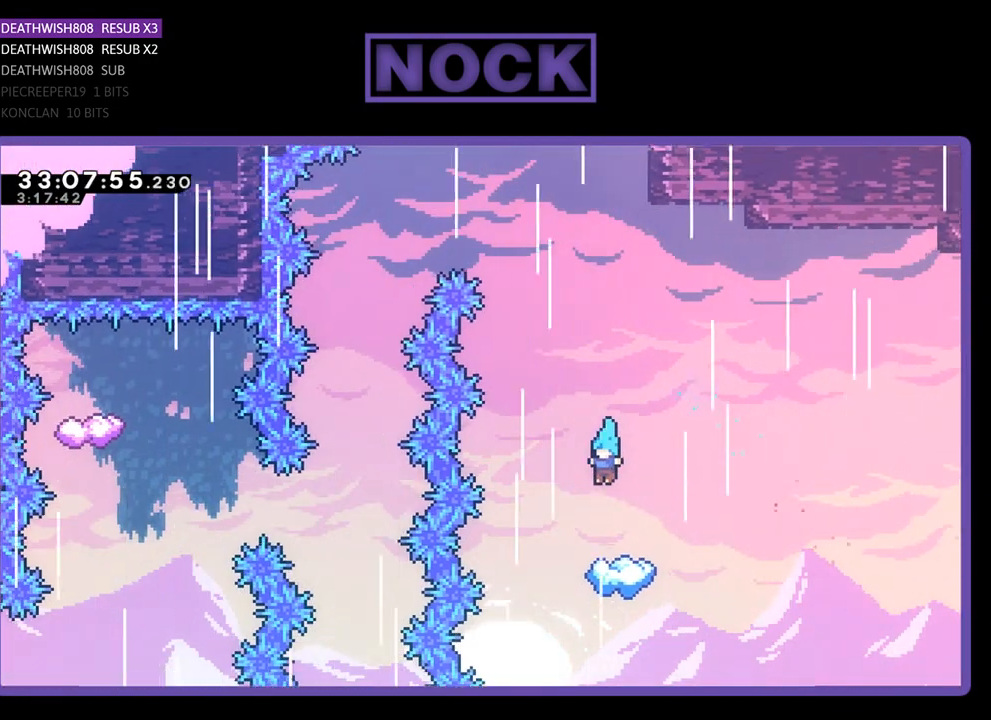
{"buttons": ["R2", "DPAD_UP"], "left_stick": "center", "events": [[367, "DPAD_UP", "down"]]}
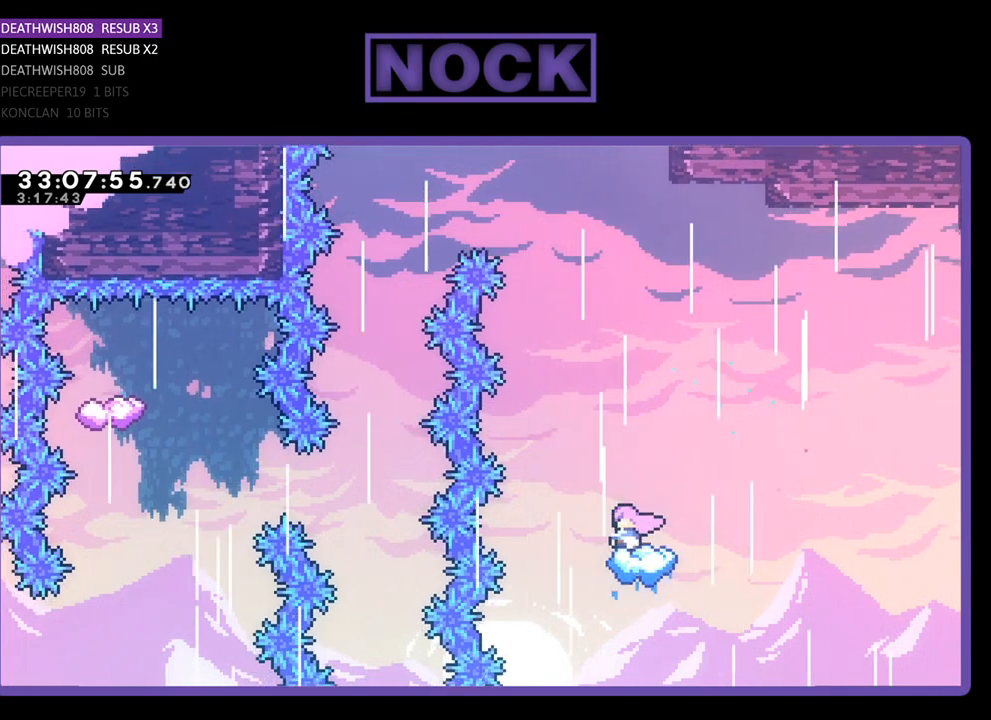
{"buttons": ["CROSS", "R2", "DPAD_UP", "DPAD_LEFT"], "left_stick": "center", "events": [[167, "CROSS", "down"], [333, "DPAD_LEFT", "down"]]}
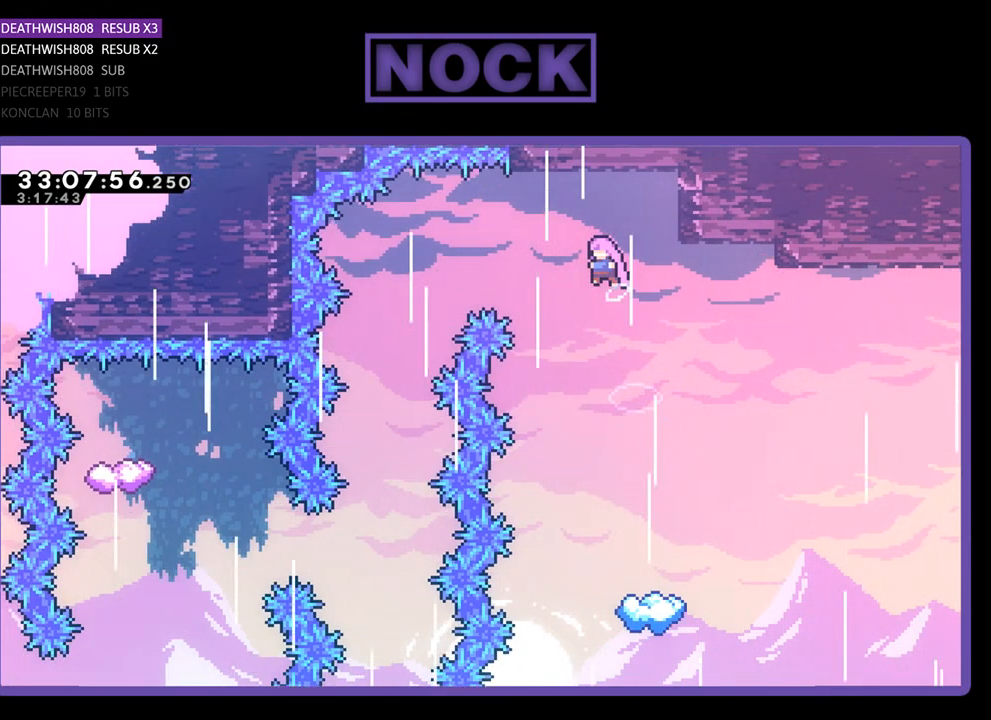
{"buttons": ["R2"], "left_stick": "center", "events": [[33, "CIRCLE", "down"], [267, "CROSS", "up"], [333, "CIRCLE", "up"], [333, "DPAD_LEFT", "up"], [367, "DPAD_UP", "up"]]}
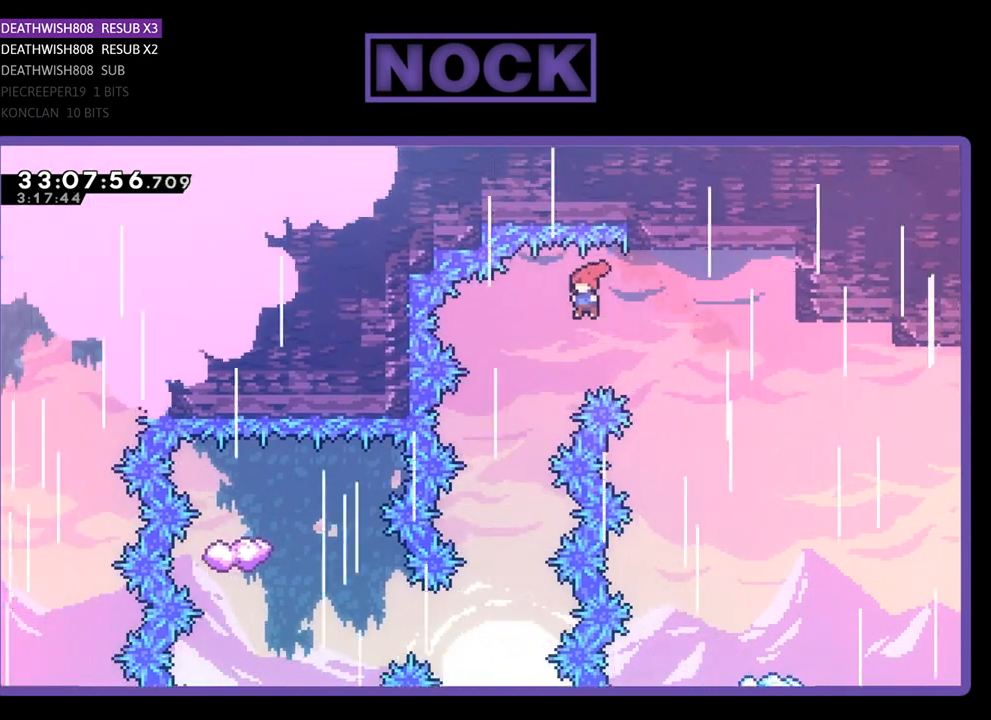
{"buttons": [], "left_stick": "center", "events": [[67, "R2", "up"], [267, "DPAD_RIGHT", "down"], [400, "DPAD_RIGHT", "up"]]}
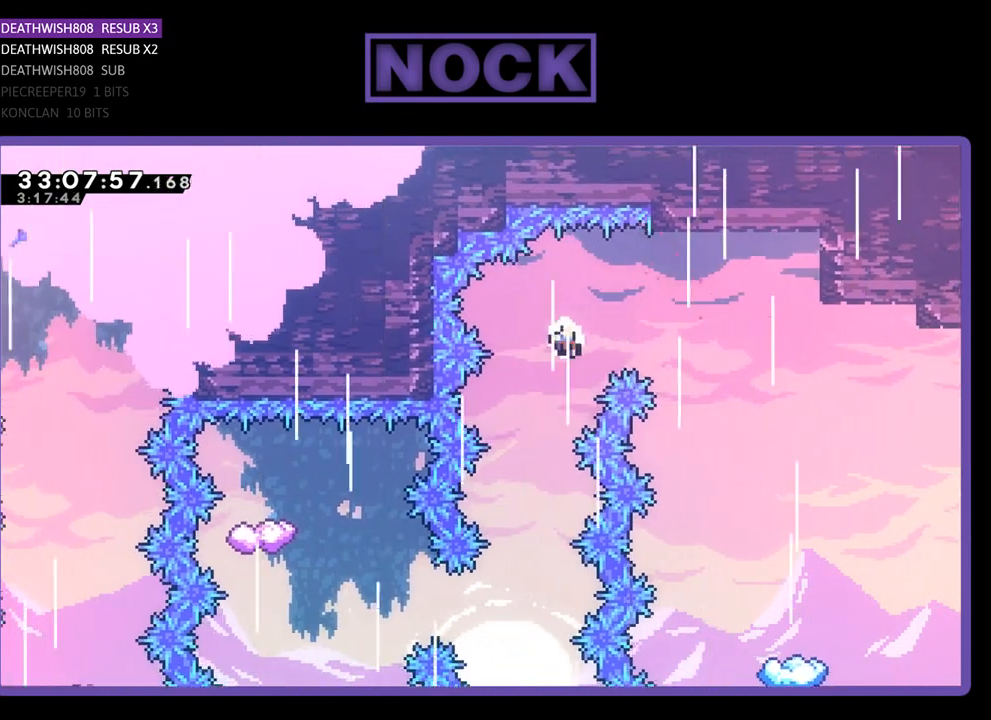
{"buttons": [], "left_stick": "center", "events": []}
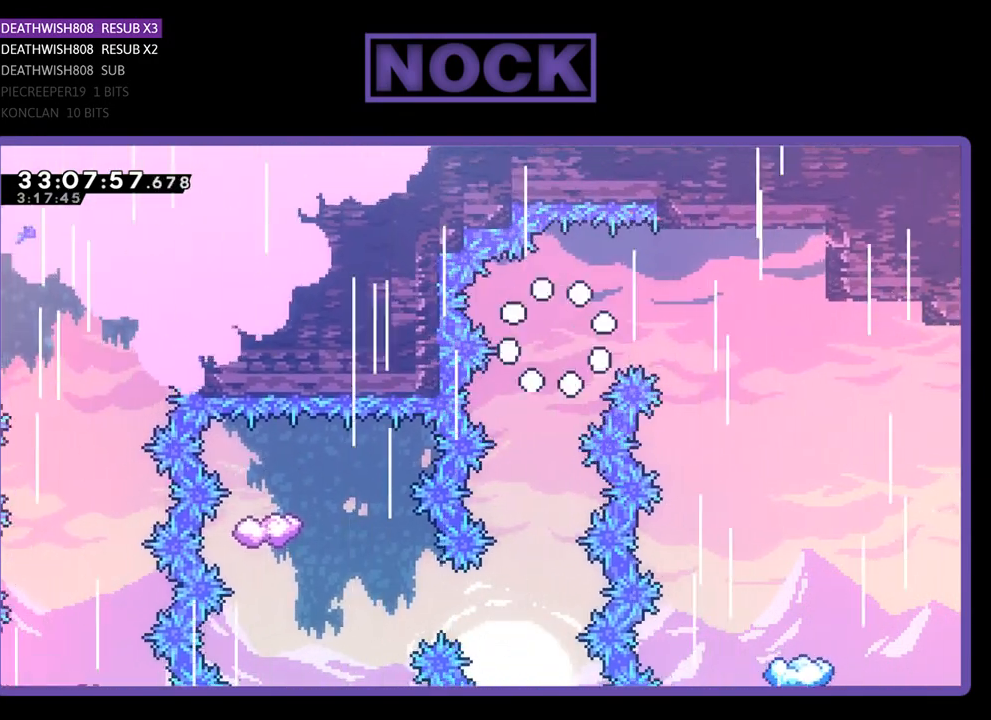
{"buttons": [], "left_stick": "center", "events": []}
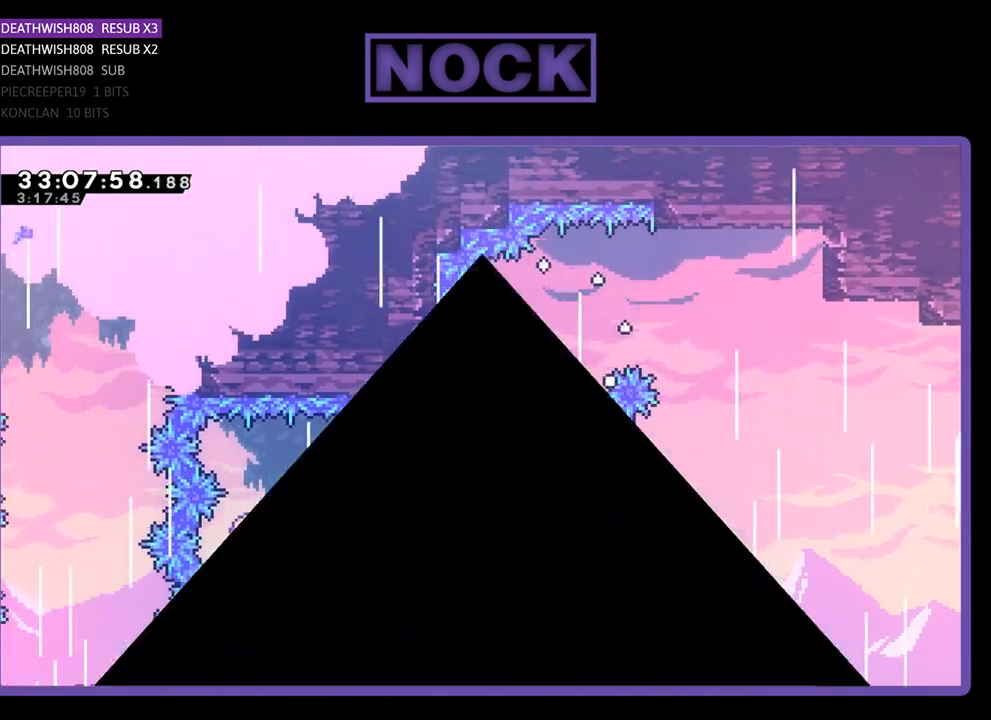
{"buttons": [], "left_stick": "center", "events": []}
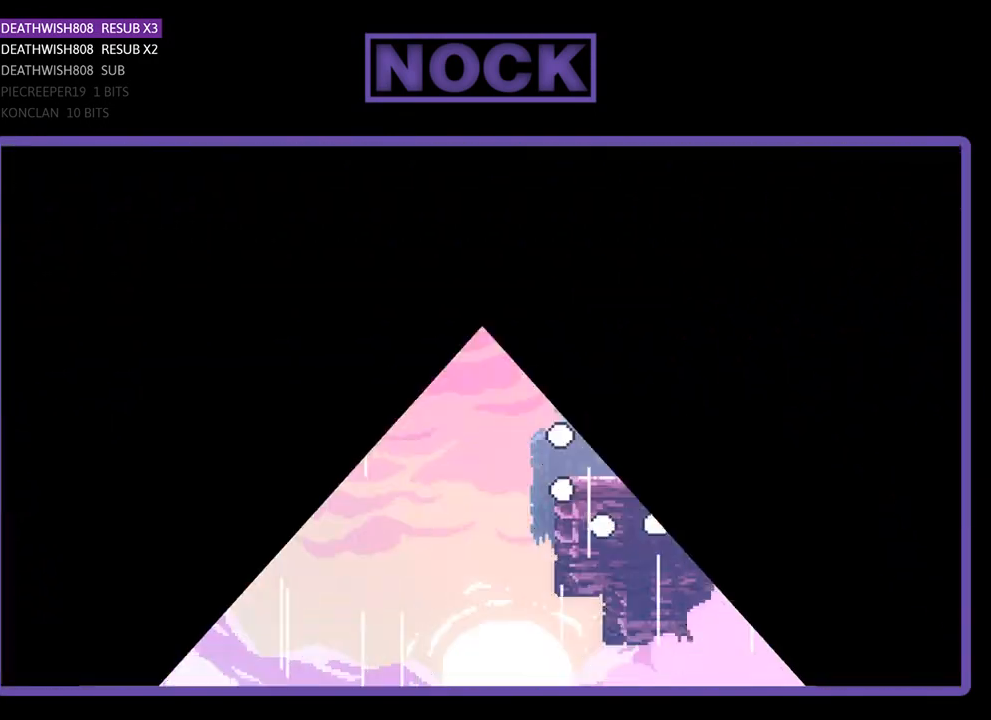
{"buttons": ["R2", "DPAD_LEFT"], "left_stick": "center", "events": [[67, "R2", "down"], [167, "DPAD_LEFT", "down"]]}
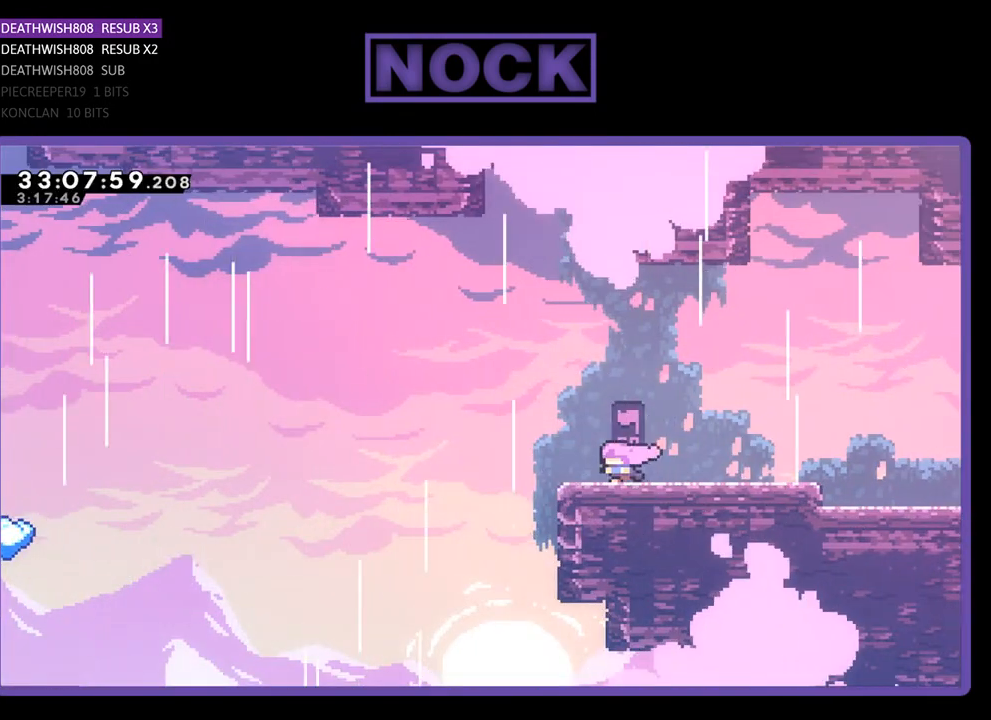
{"buttons": ["R2", "DPAD_LEFT"], "left_stick": "center", "events": [[233, "CROSS", "down"], [400, "CROSS", "up"]]}
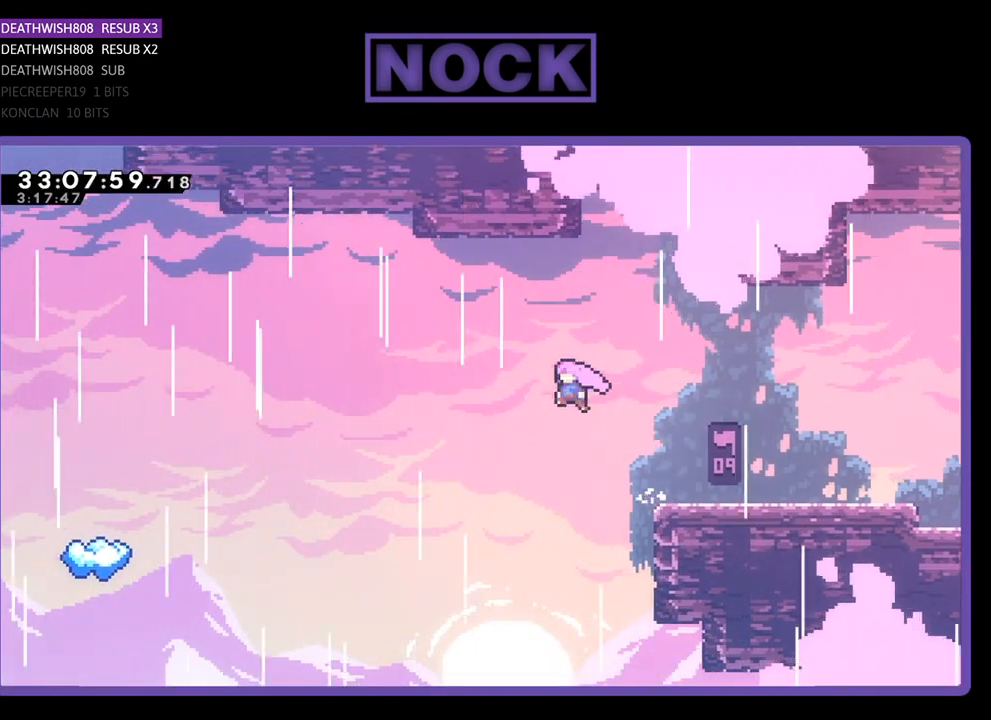
{"buttons": ["R2", "DPAD_UP", "DPAD_LEFT"], "left_stick": "center", "events": [[467, "DPAD_UP", "down"]]}
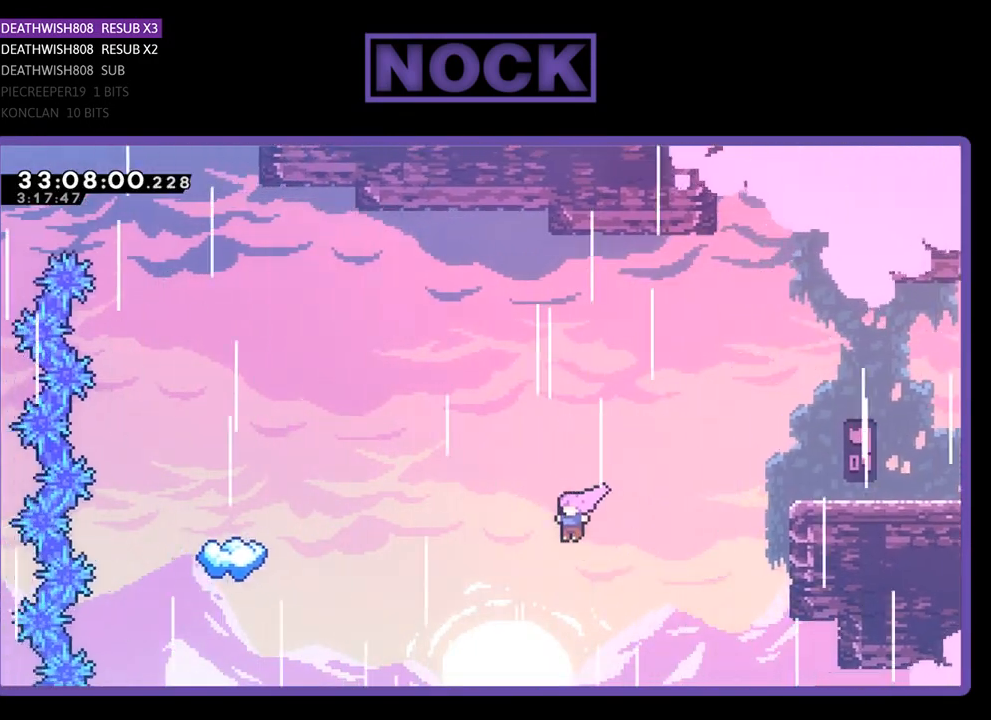
{"buttons": ["CIRCLE", "R2", "DPAD_UP", "DPAD_LEFT"], "left_stick": "center", "events": [[167, "CIRCLE", "down"], [300, "CIRCLE", "up"], [400, "CIRCLE", "down"]]}